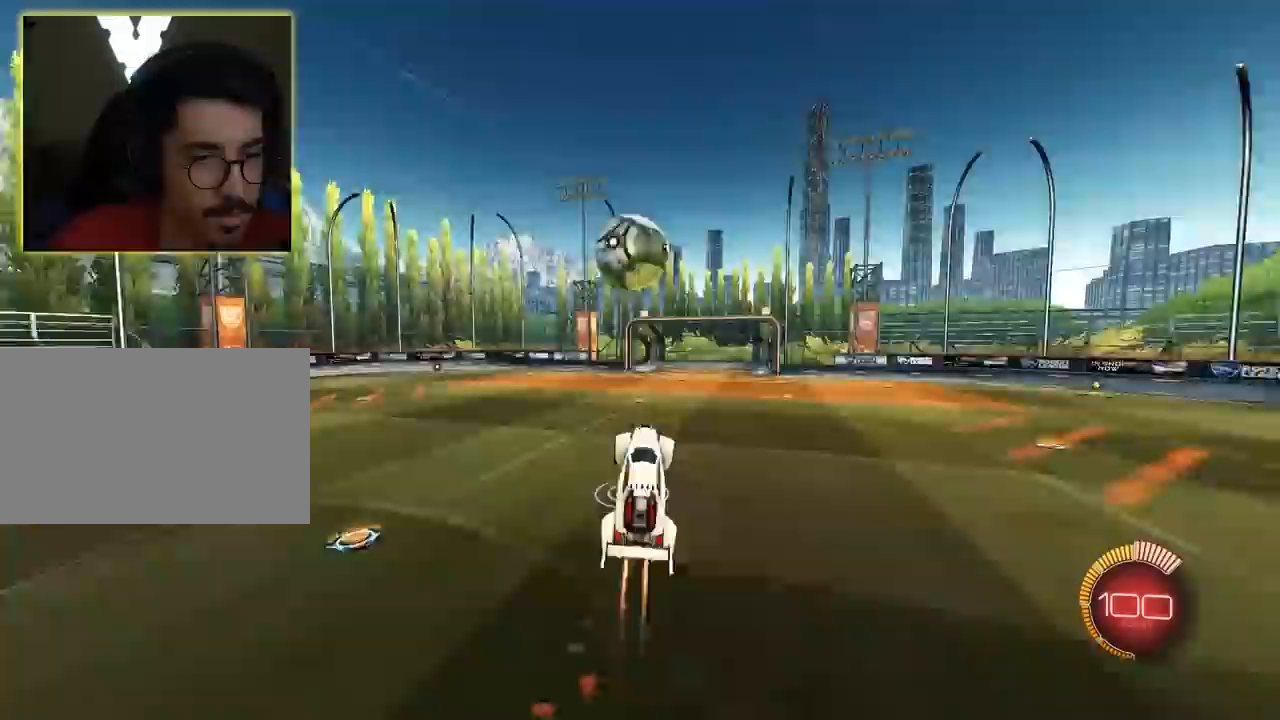
Gameplay with keyboard and mouse; each line is a JSON object with the keys and mouse buttons held at the frame after it. "events" lists presses ("down") and releases ("up") of "1", "2", "3", "4", "5", "a", "alt", "c", "caps_lock", "ctrl", "d", "e", "f", "g", "q", "r", "s", "shift", "space", "t", "tab", "v", "w", "x", "z", "mouse_left", "mouse_wheel" and "mouse_right" between this image and that frame as [ms after this image, input, new state], when the widget could be followed in between. "mouse_left", "mouse_wheel", "mouse_right" = the "left", "wheel", "right" buttons of the "mouse" list. No other keys are recorded. "wheel" means that the mouse wheel is clicked or scrolled. "mouse_move" is the direction in which the mouse moves at that frame (one of eight, or "still"), when it could be read.
{"keys": [], "mouse": ["left", "right"], "mouse_move": "still", "events": [[50, "a", "up"]]}
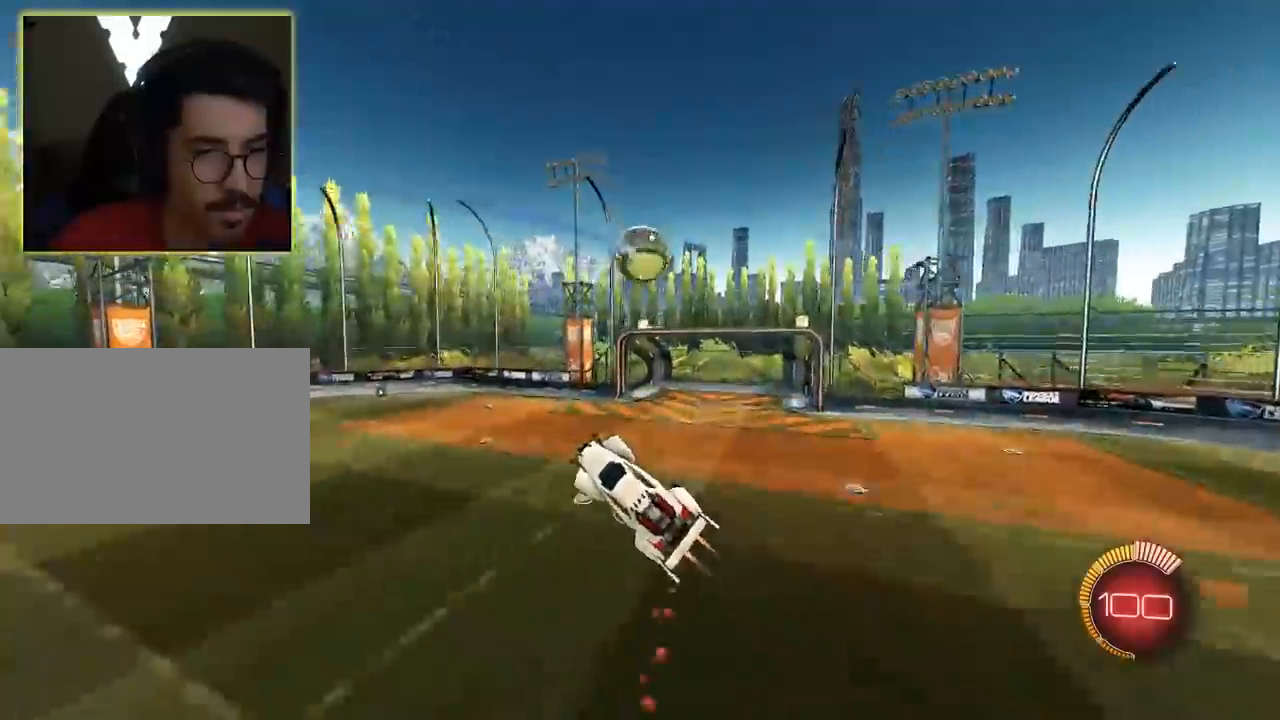
{"keys": ["d", "s", "shift"], "mouse": ["left", "right"], "mouse_move": "still", "events": [[250, "shift", "down"], [350, "s", "down"], [400, "d", "down"]]}
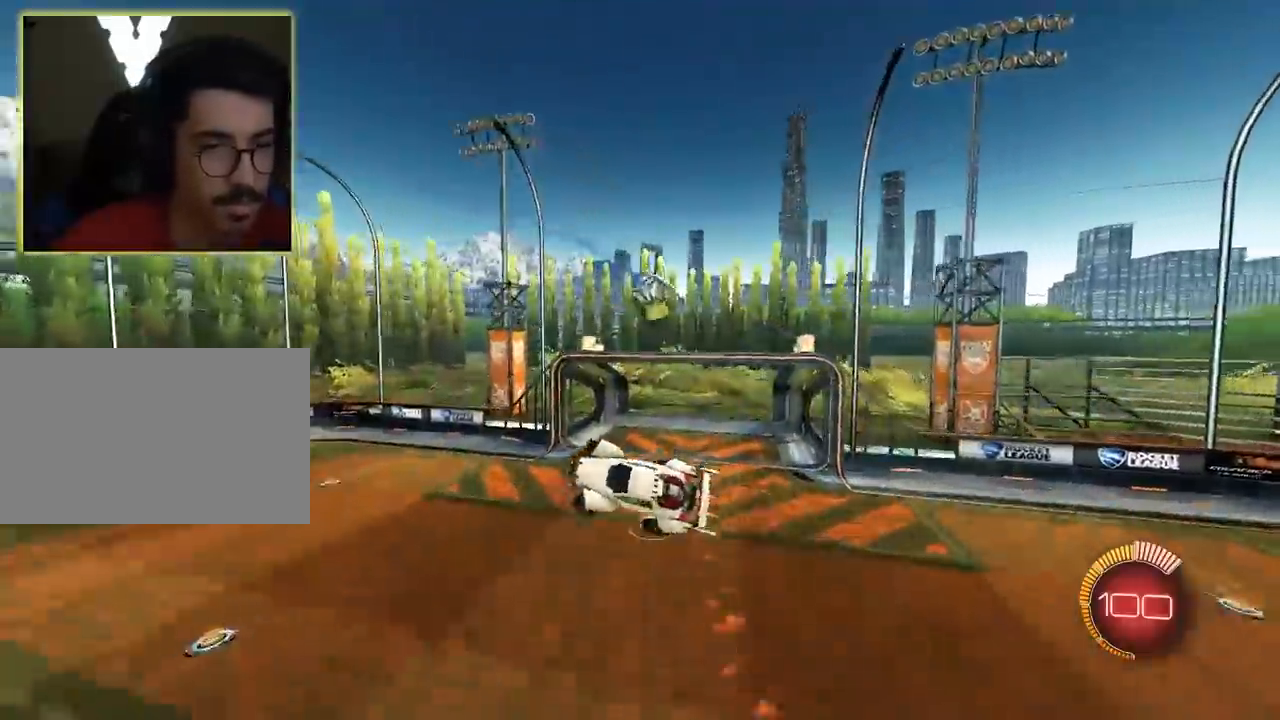
{"keys": [], "mouse": ["left"], "mouse_move": "still"}
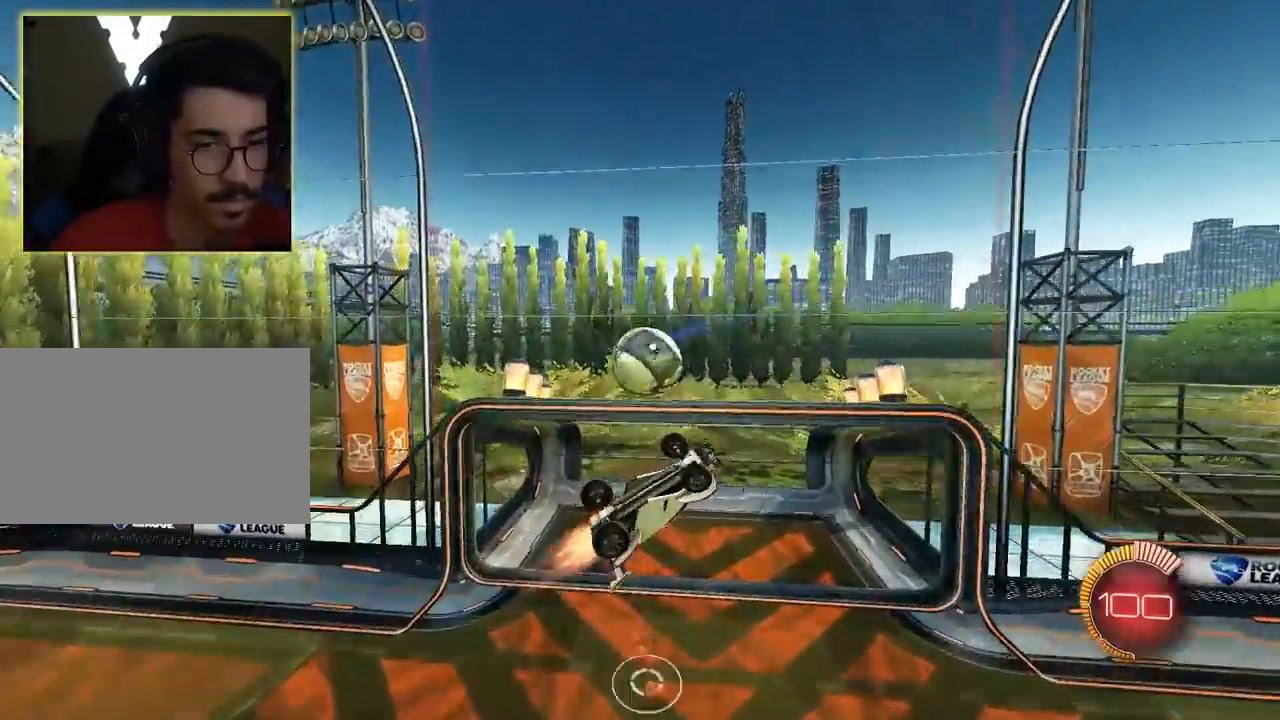
{"keys": [], "mouse": [], "mouse_move": "still", "events": [[233, "mouse_left", "up"]]}
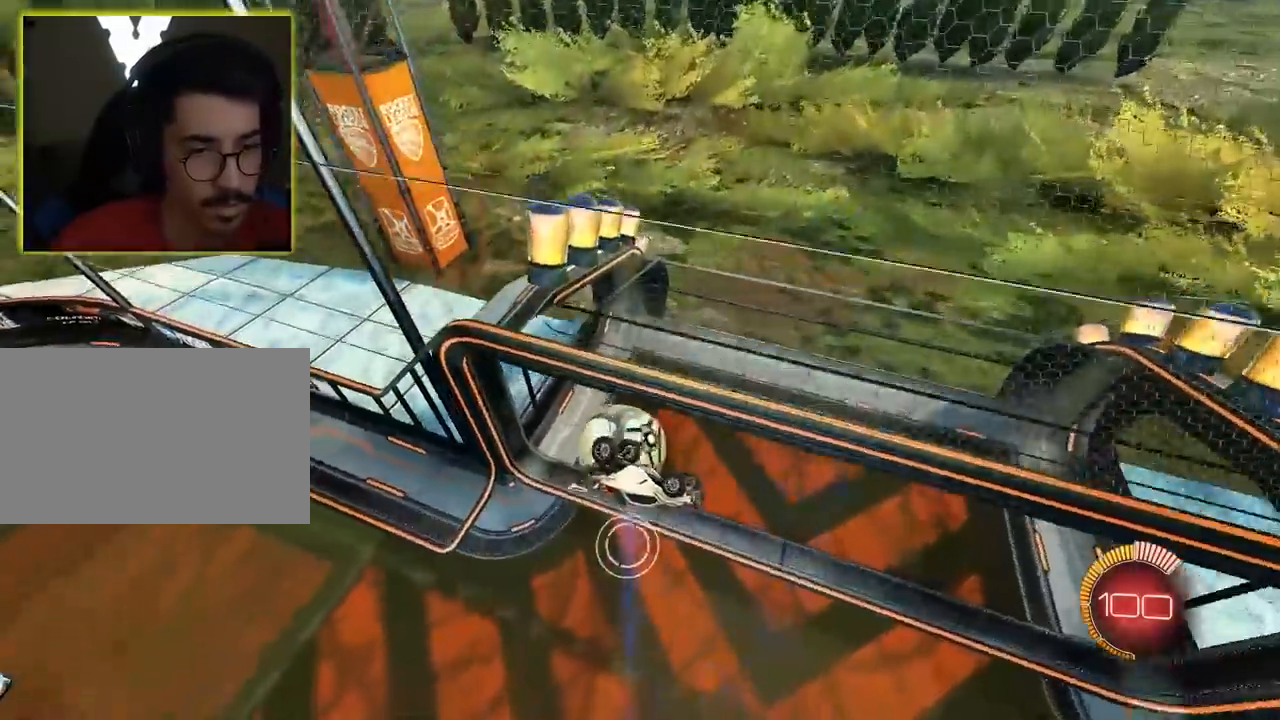
{"keys": [], "mouse": [], "mouse_move": "still", "events": []}
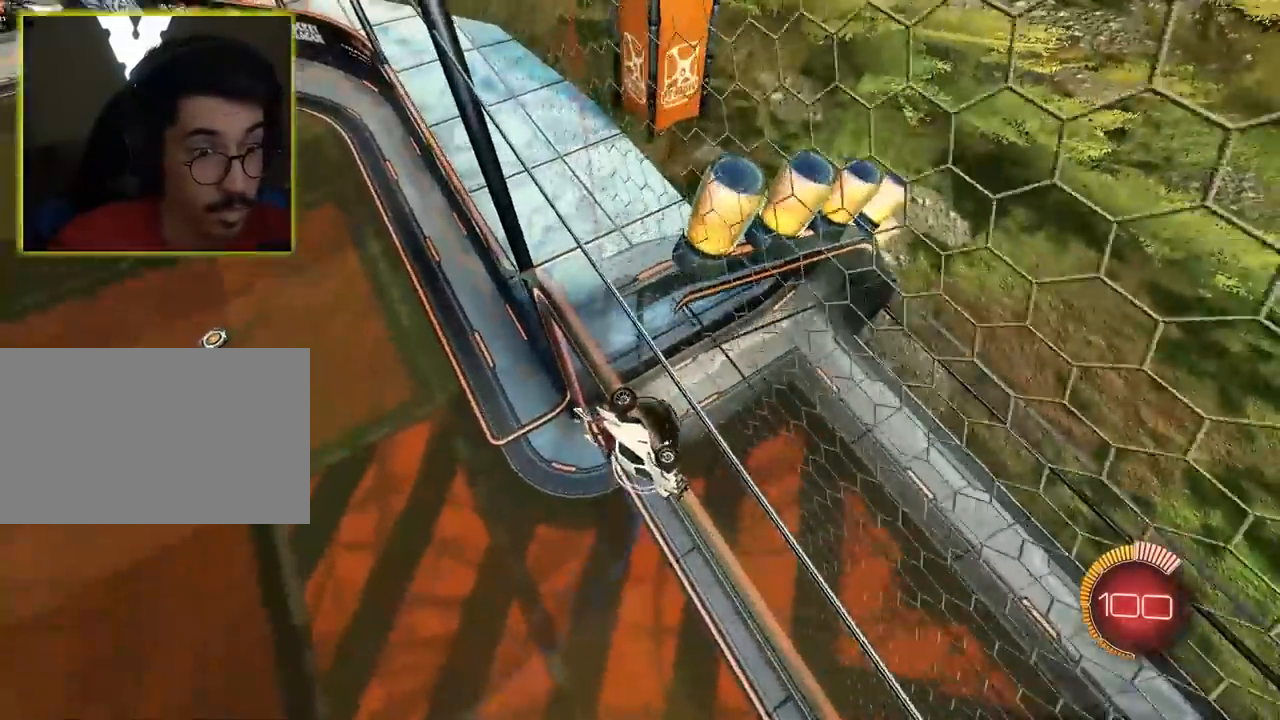
{"keys": [], "mouse": [], "mouse_move": "still", "events": []}
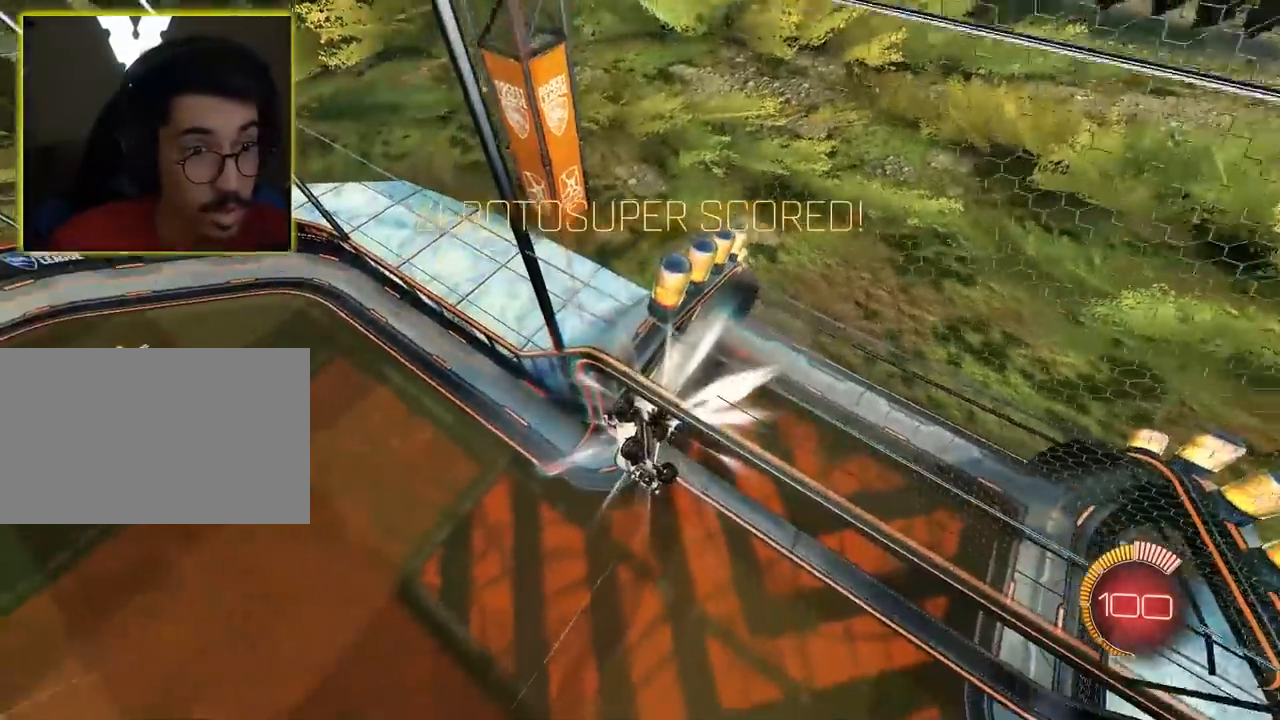
{"keys": [], "mouse": [], "mouse_move": "still", "events": []}
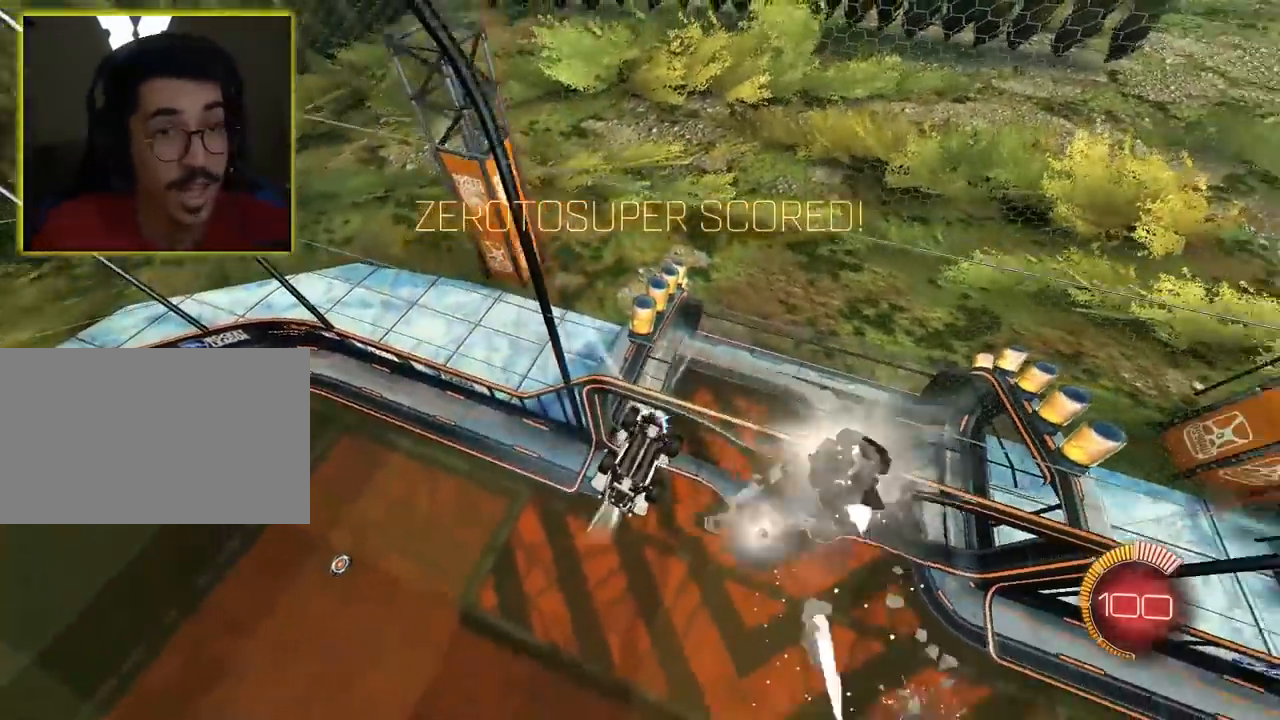
{"keys": [], "mouse": [], "mouse_move": "still", "events": []}
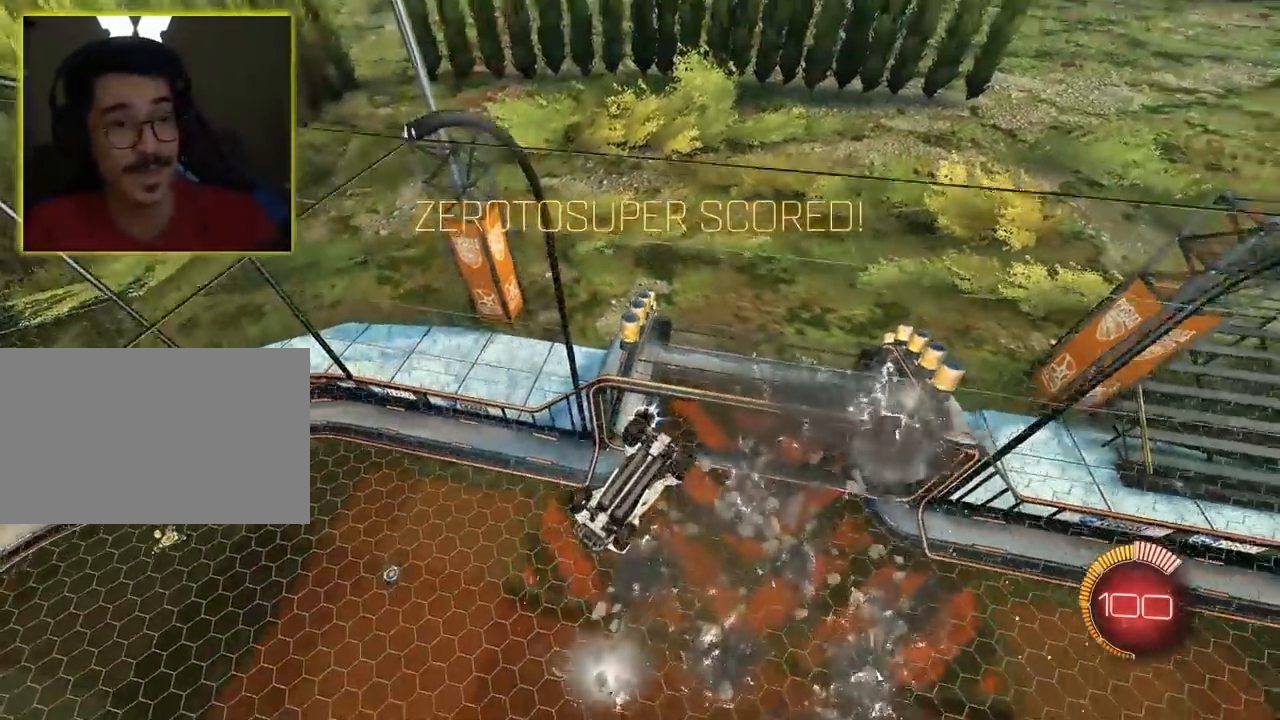
{"keys": [], "mouse": [], "mouse_move": "still", "events": []}
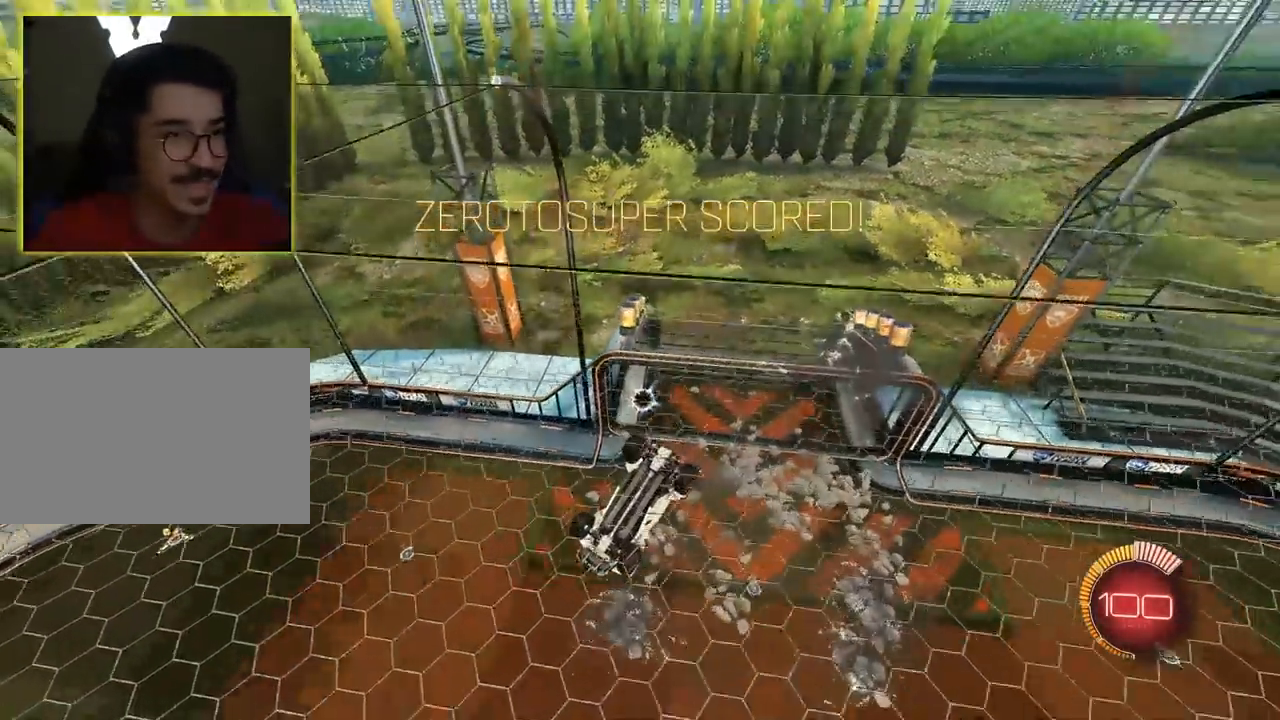
{"keys": [], "mouse": [], "mouse_move": "still", "events": []}
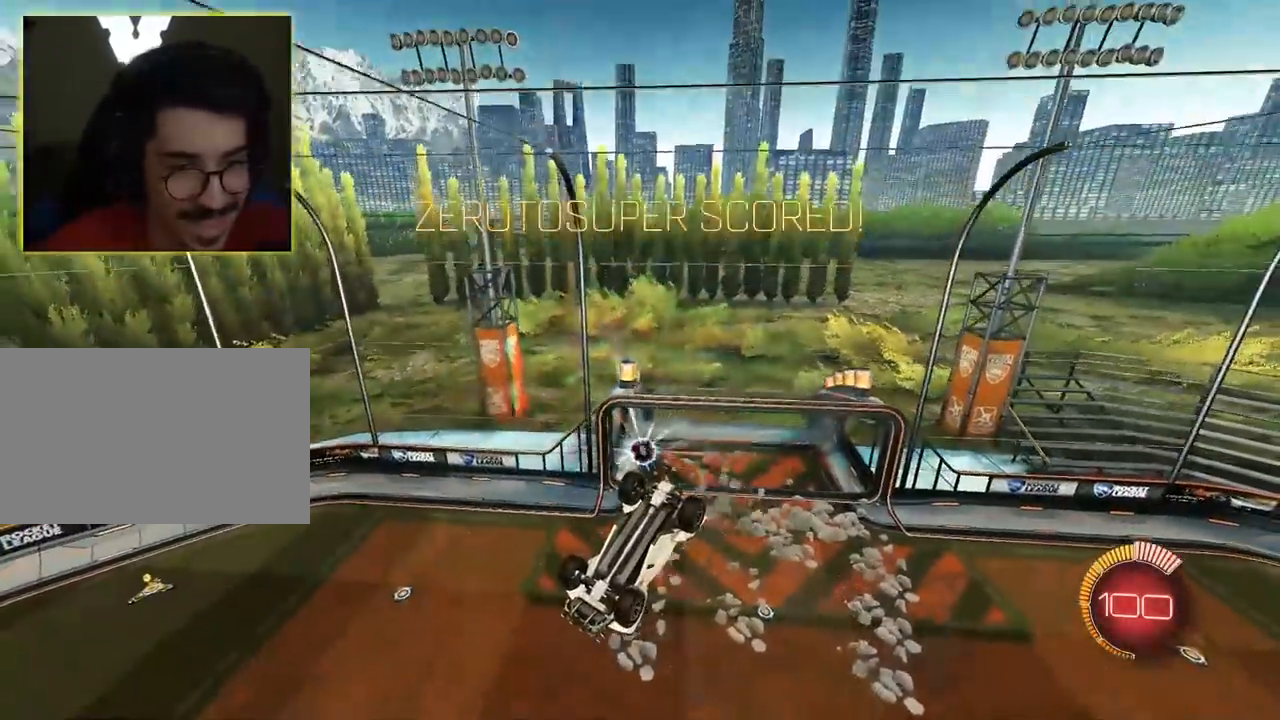
{"keys": [], "mouse": [], "mouse_move": "right", "events": []}
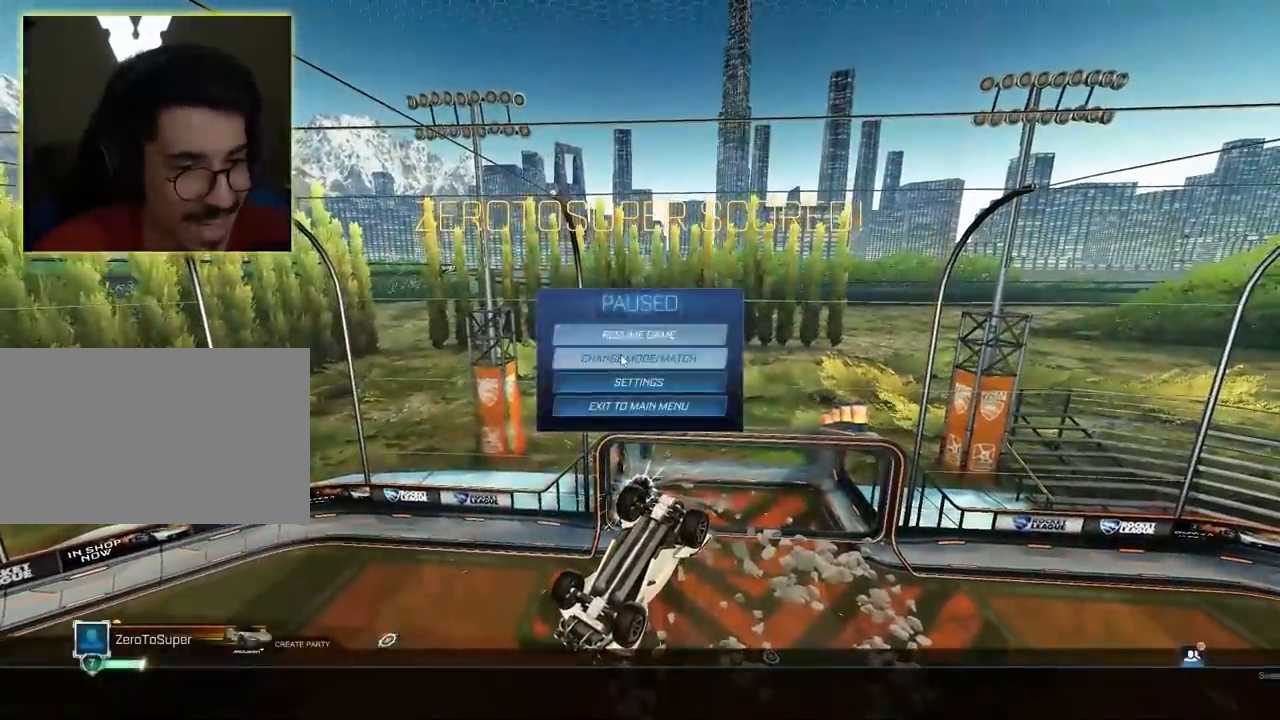
{"keys": [], "mouse": [], "mouse_move": "still", "events": [[333, "mouse_left", "down"], [417, "mouse_left", "up"]]}
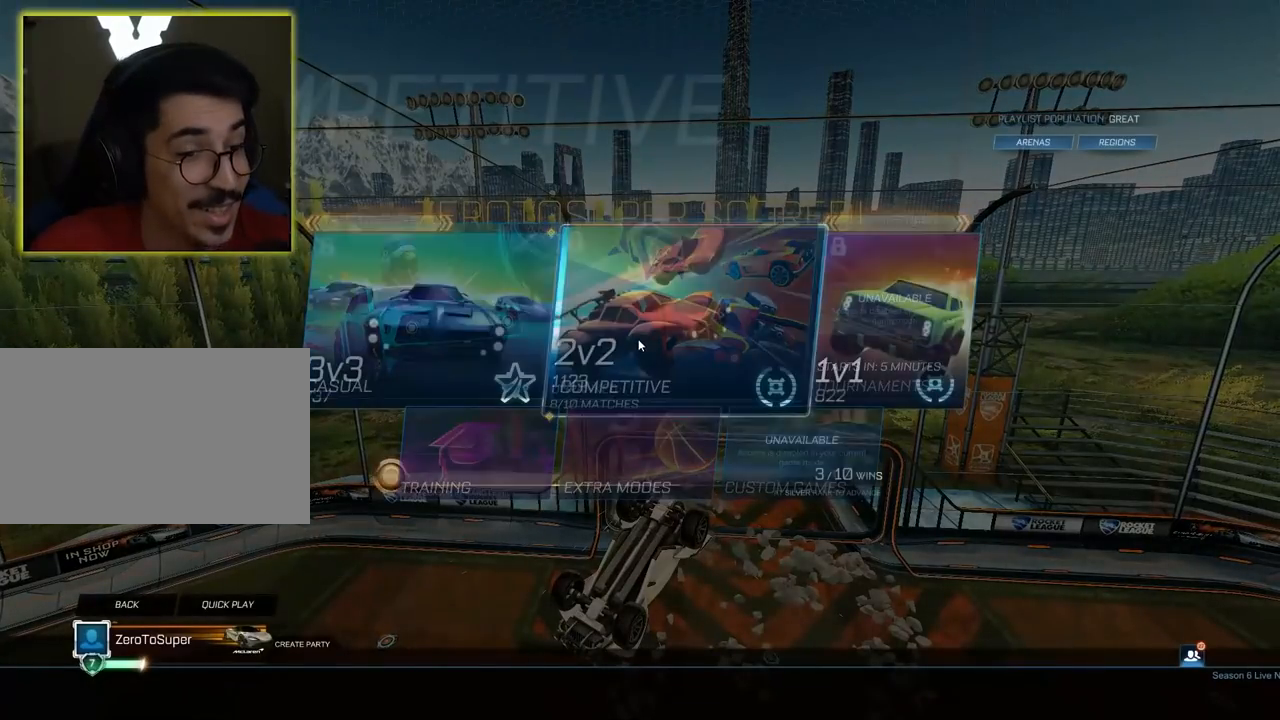
{"keys": [], "mouse": [], "mouse_move": "still", "events": []}
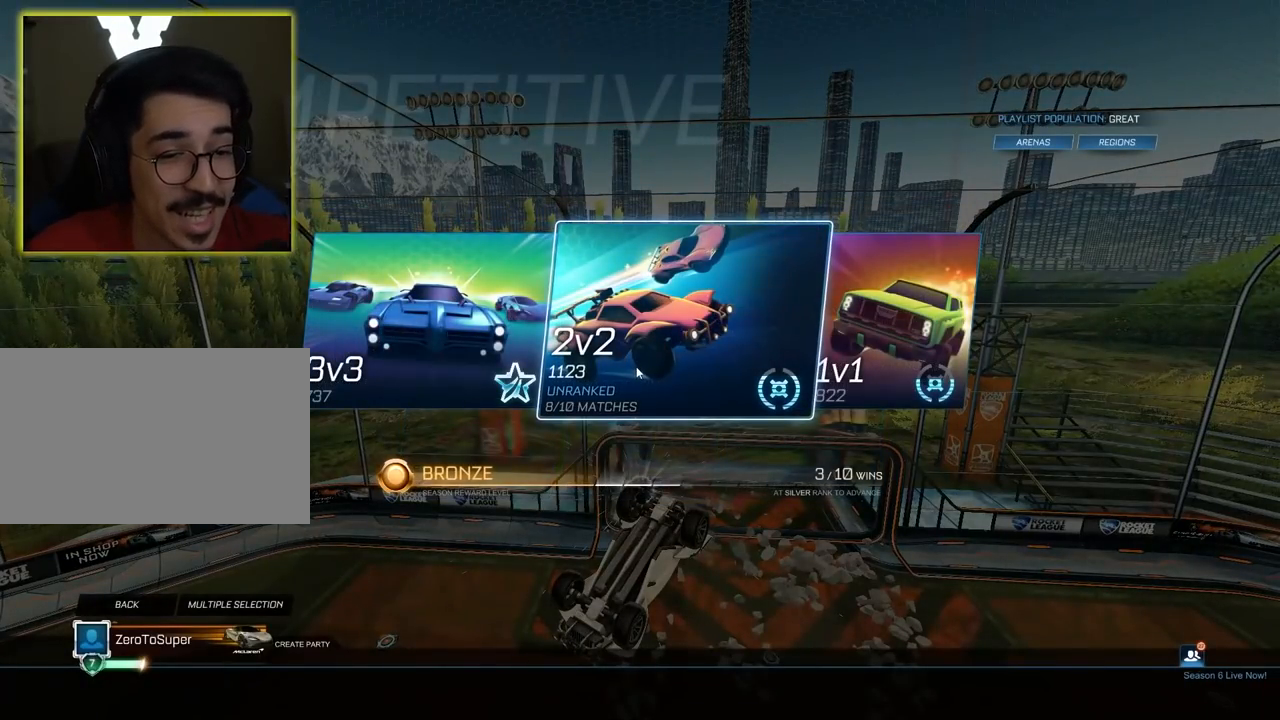
{"keys": [], "mouse": [], "mouse_move": "still", "events": []}
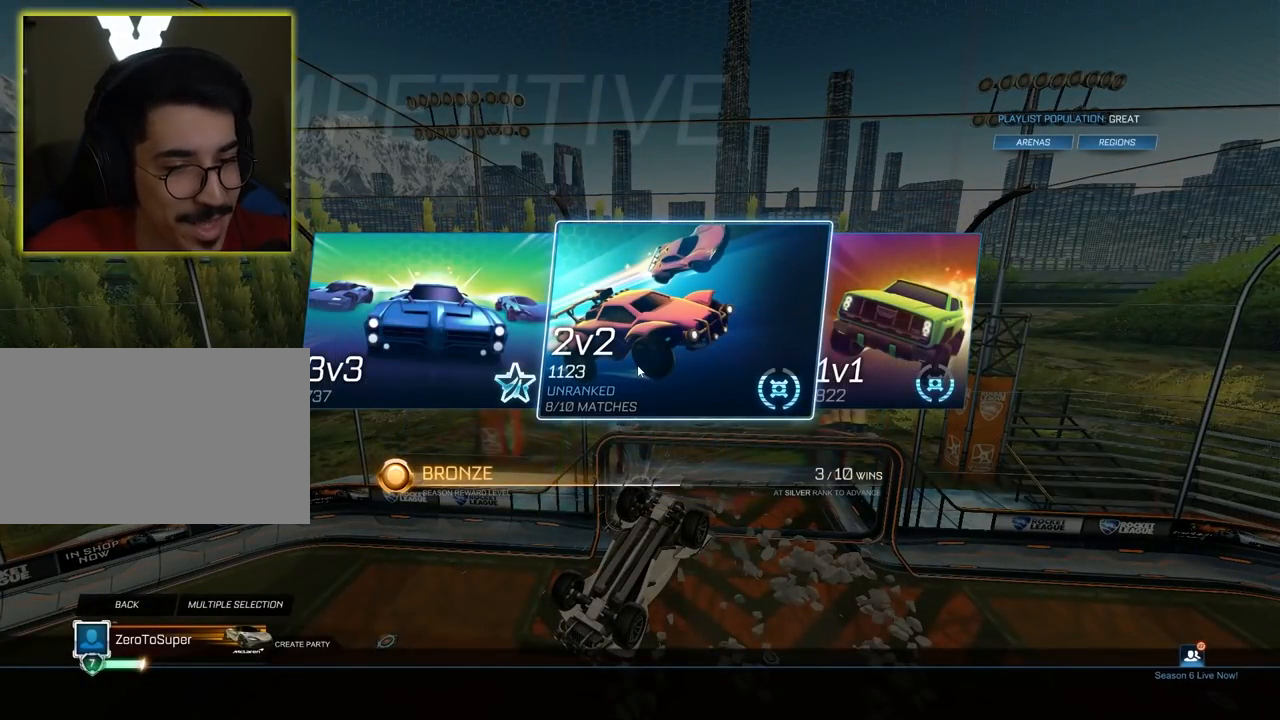
{"keys": [], "mouse": [], "mouse_move": "still", "events": []}
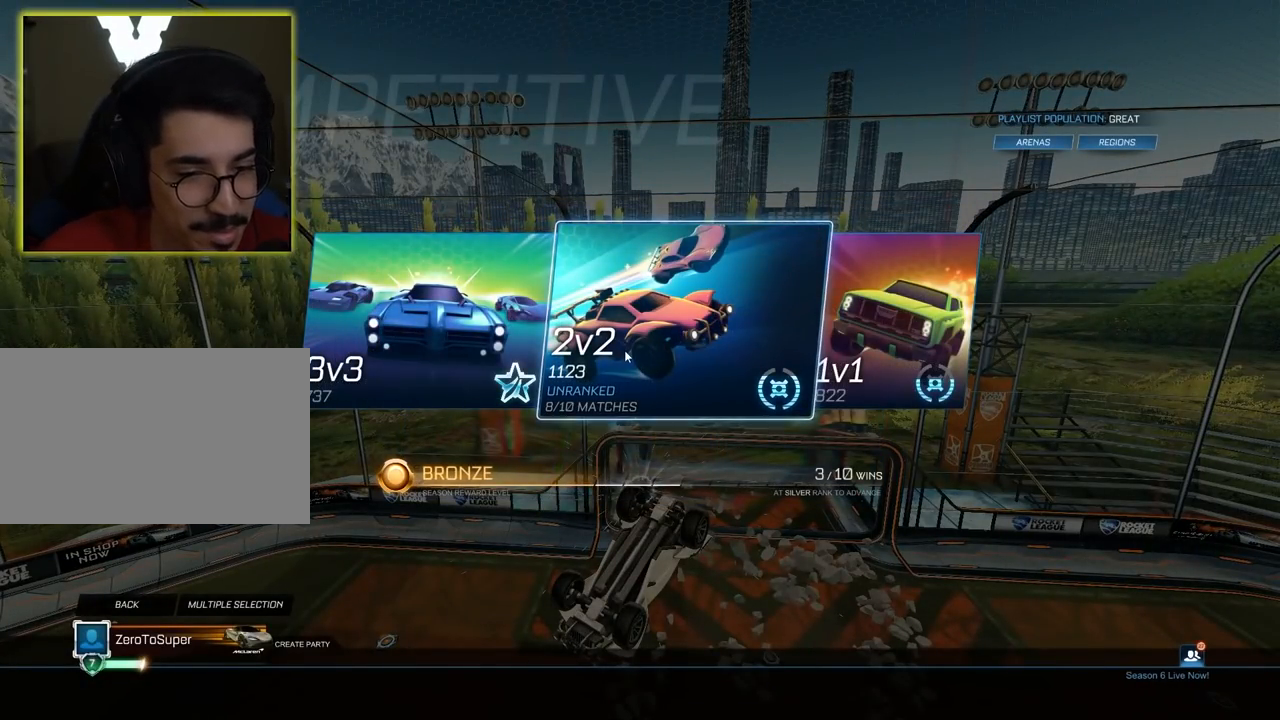
{"keys": [], "mouse": [], "mouse_move": "still", "events": [[17, "mouse_left", "down"], [117, "mouse_left", "up"]]}
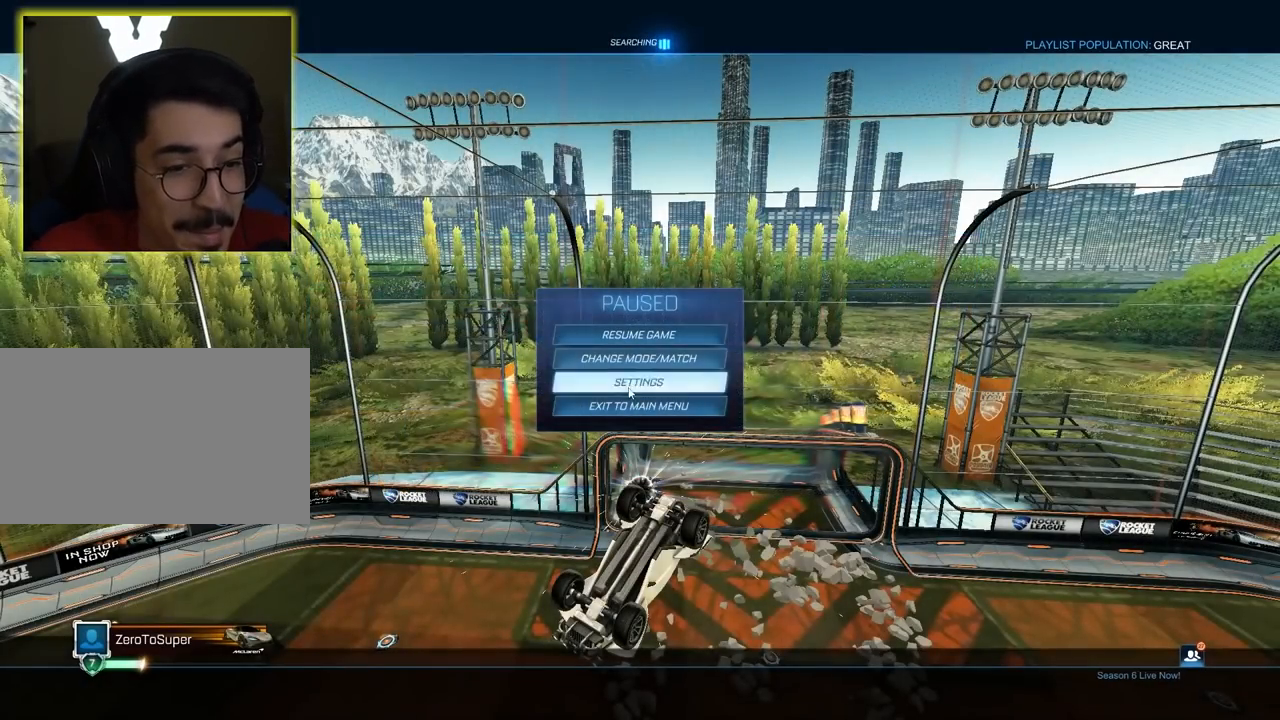
{"keys": [], "mouse": [], "mouse_move": "still", "events": []}
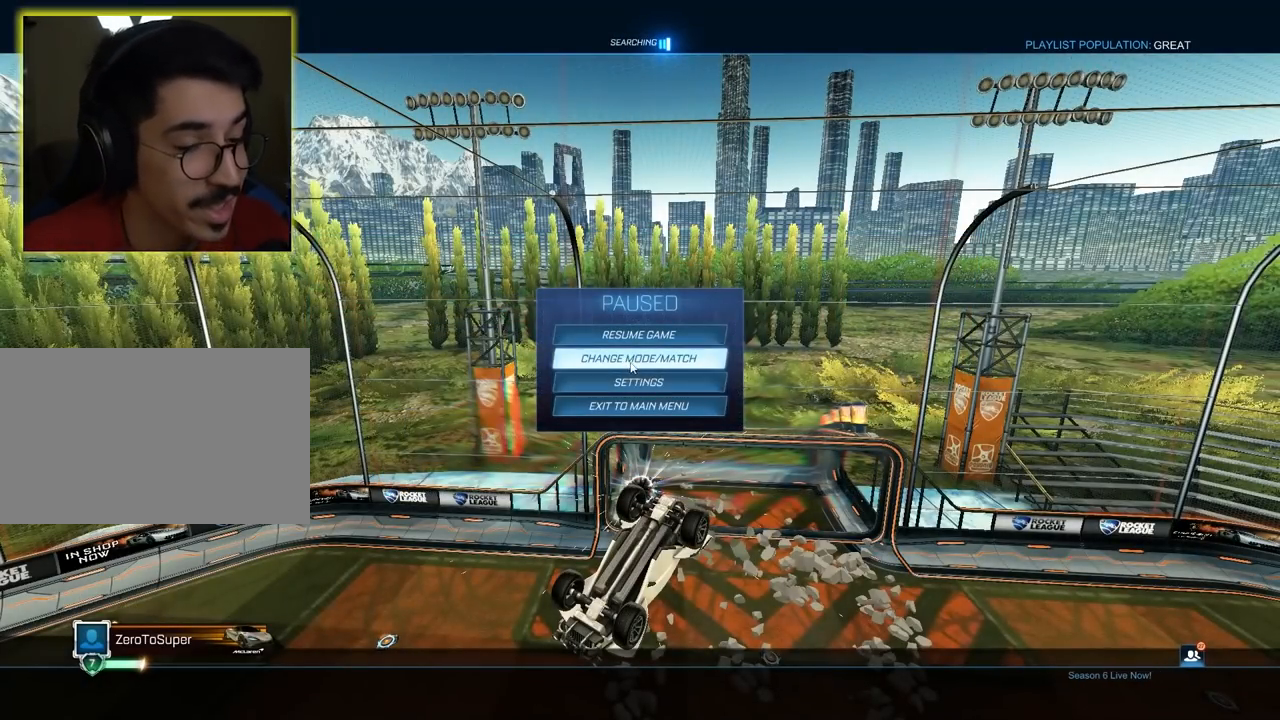
{"keys": [], "mouse": [], "mouse_move": "still", "events": []}
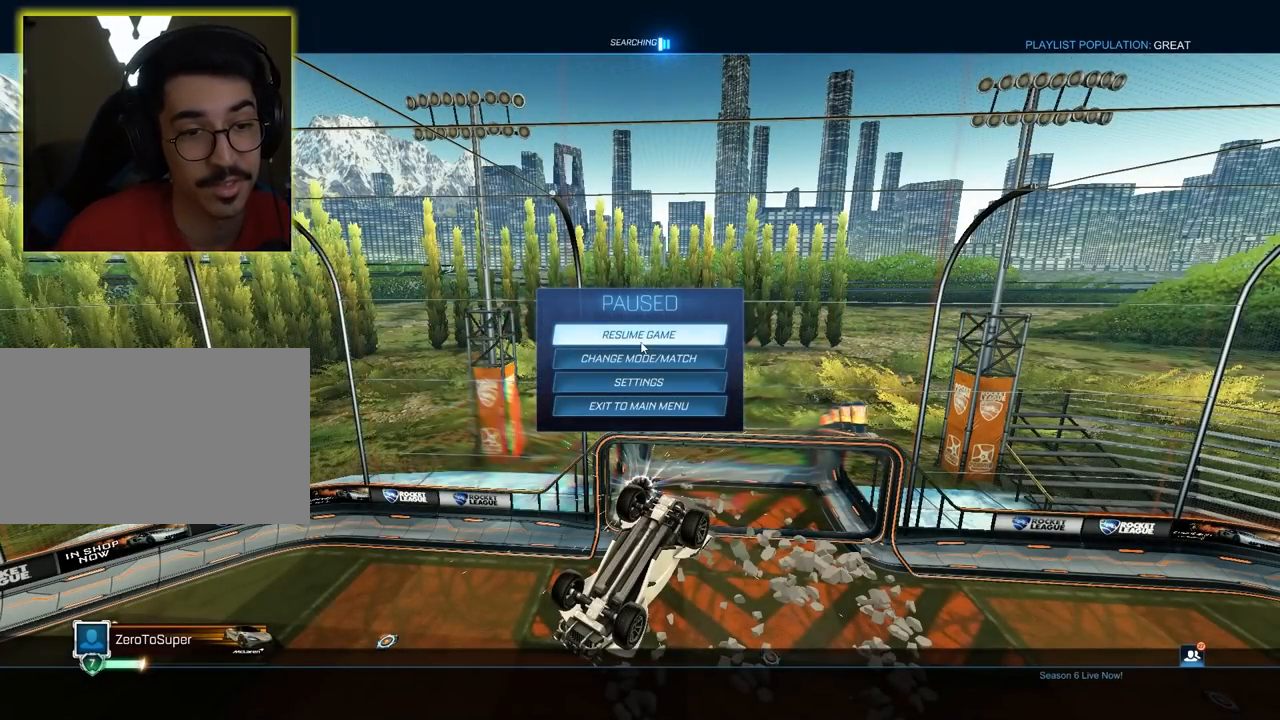
{"keys": [], "mouse": [], "mouse_move": "still", "events": []}
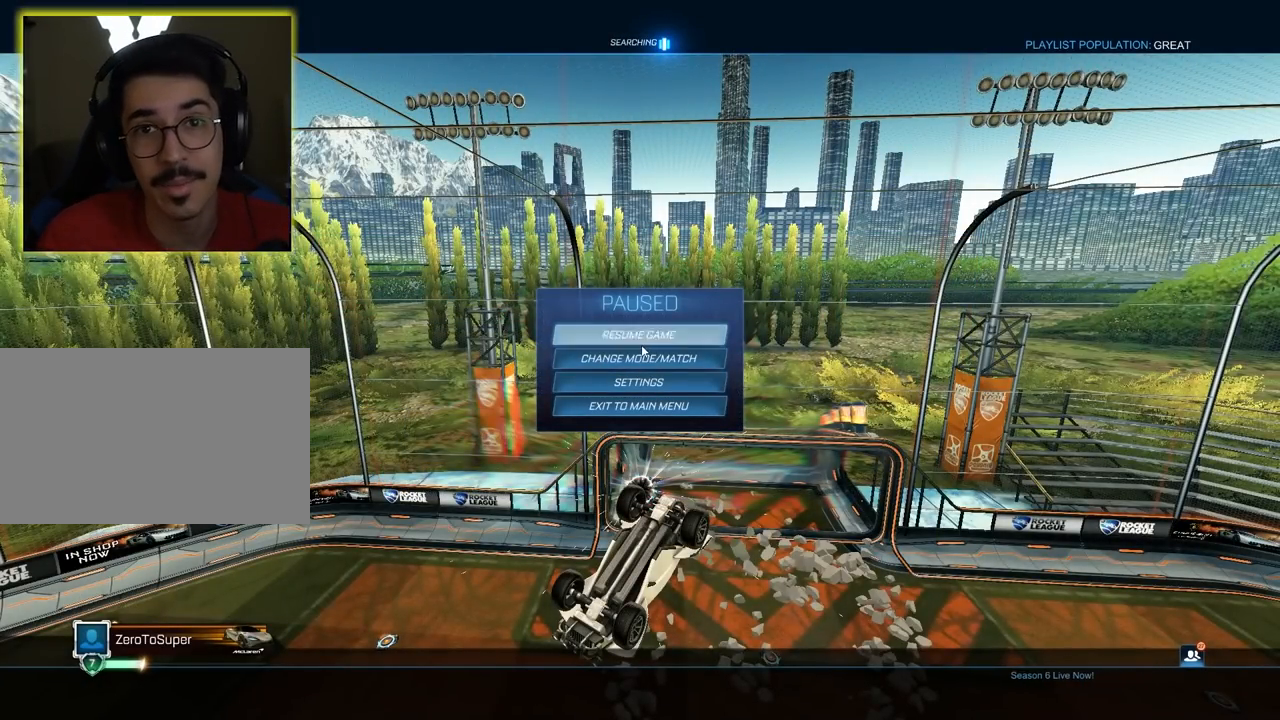
{"keys": [], "mouse": [], "mouse_move": "still", "events": []}
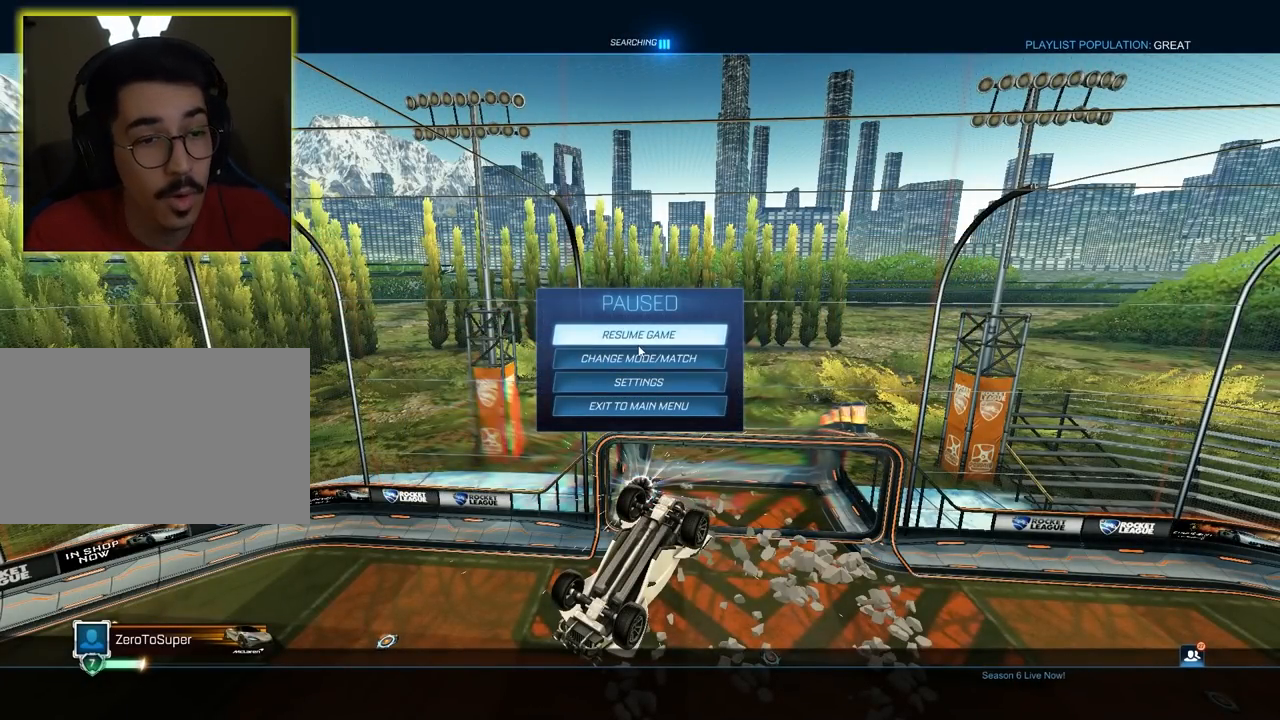
{"keys": [], "mouse": [], "mouse_move": "still", "events": []}
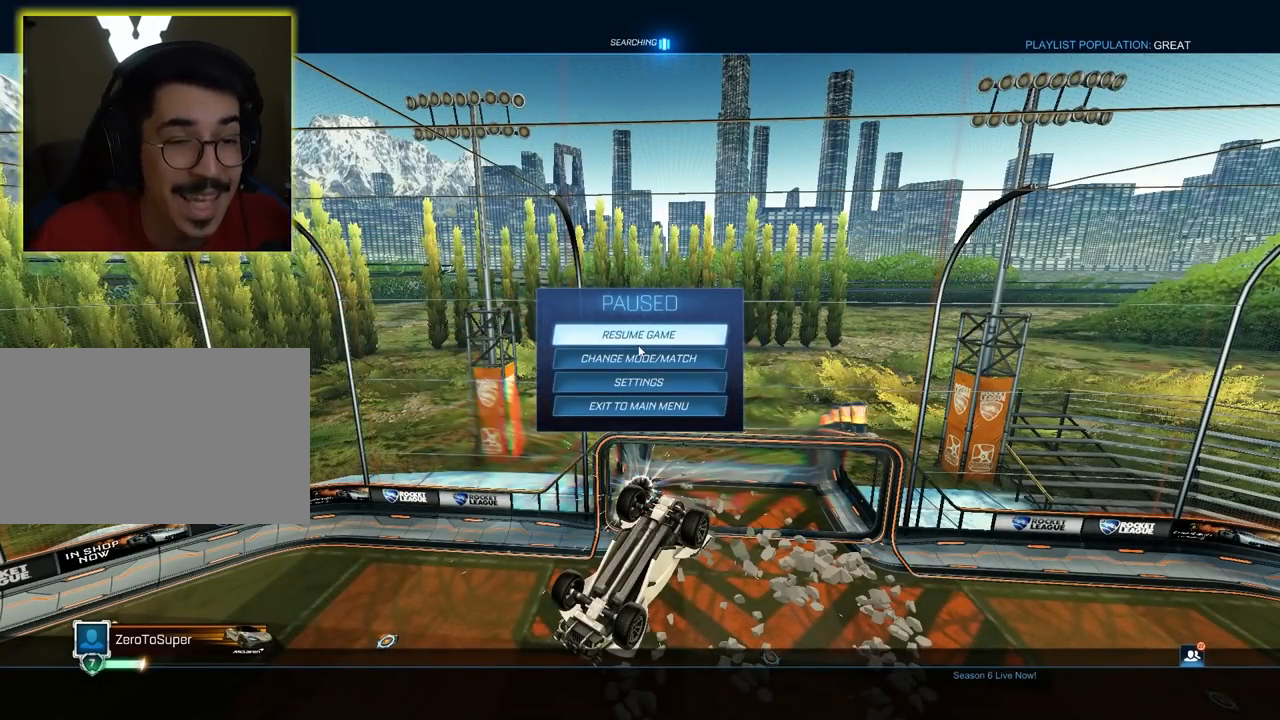
{"keys": [], "mouse": [], "mouse_move": "still", "events": []}
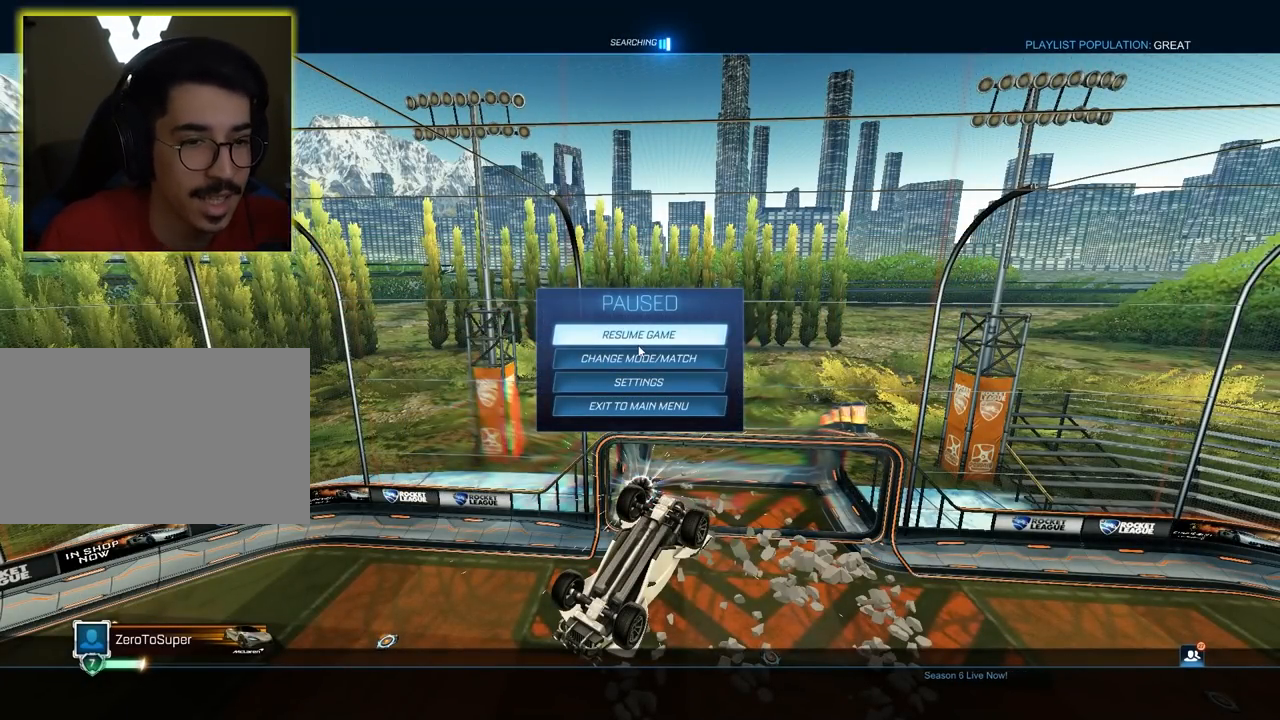
{"keys": [], "mouse": [], "mouse_move": "still", "events": [[83, "mouse_left", "down"], [183, "mouse_left", "up"]]}
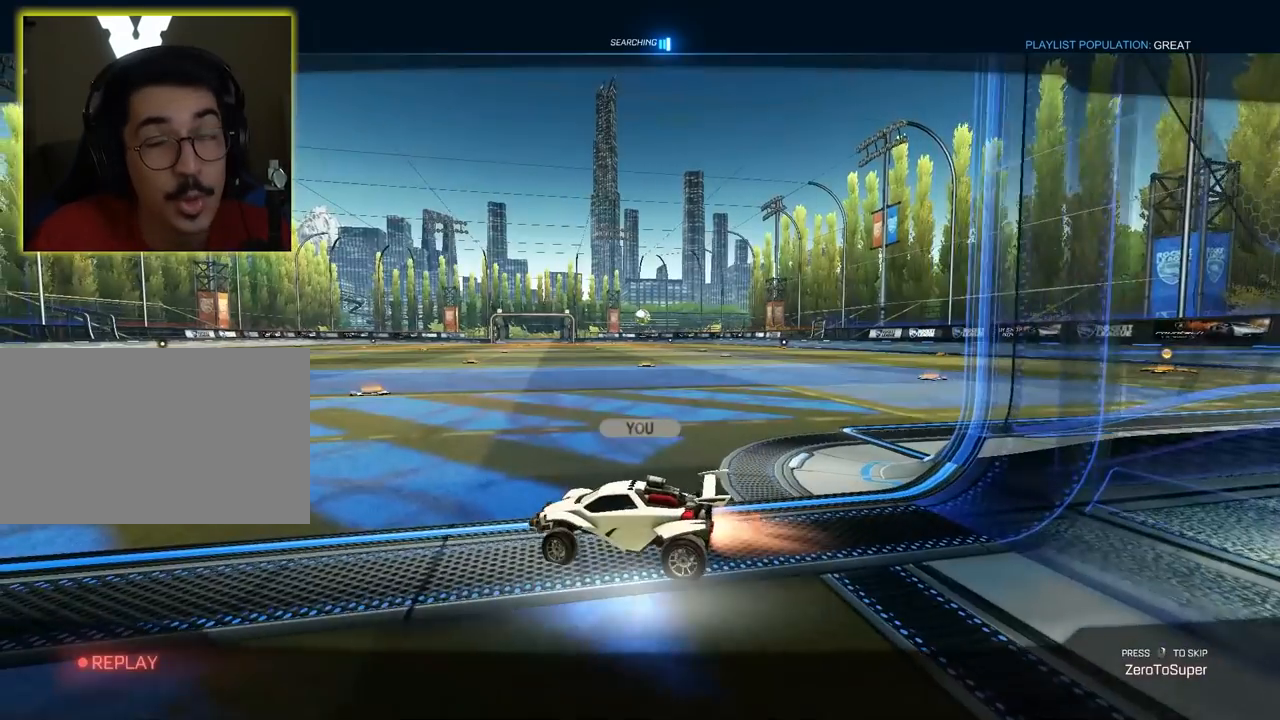
{"keys": [], "mouse": [], "mouse_move": "still", "events": []}
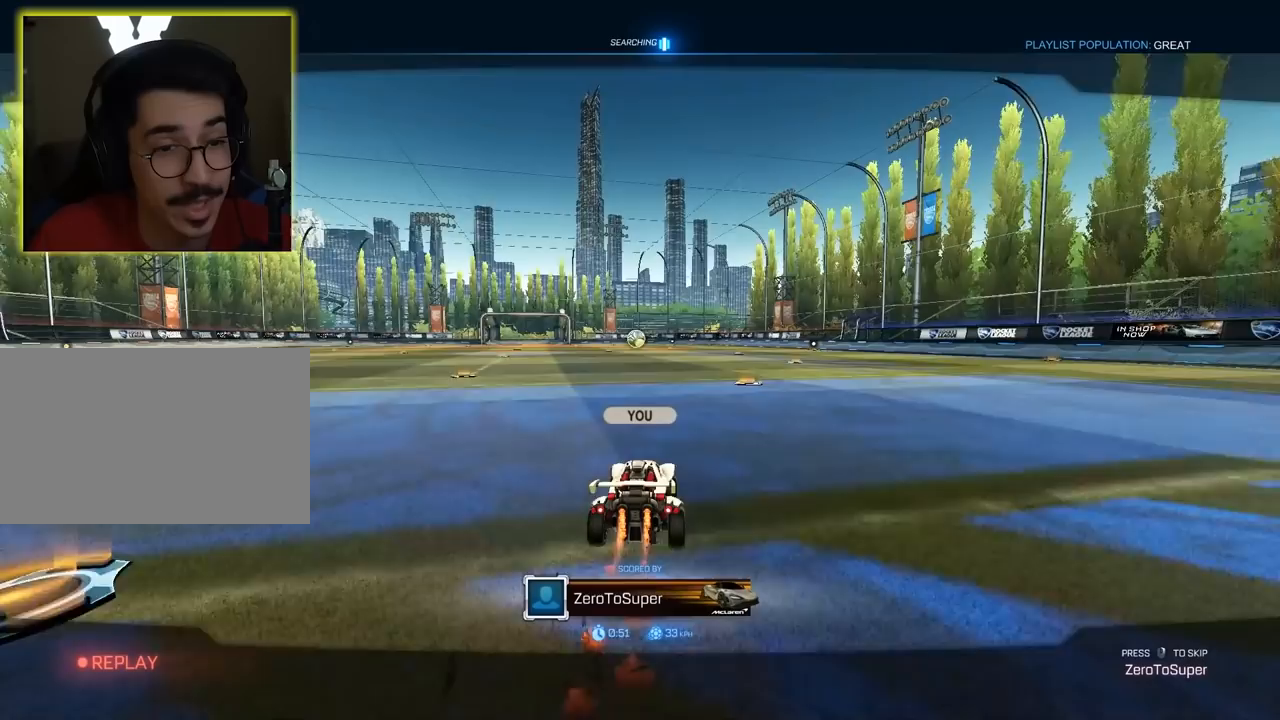
{"keys": [], "mouse": [], "mouse_move": "still", "events": []}
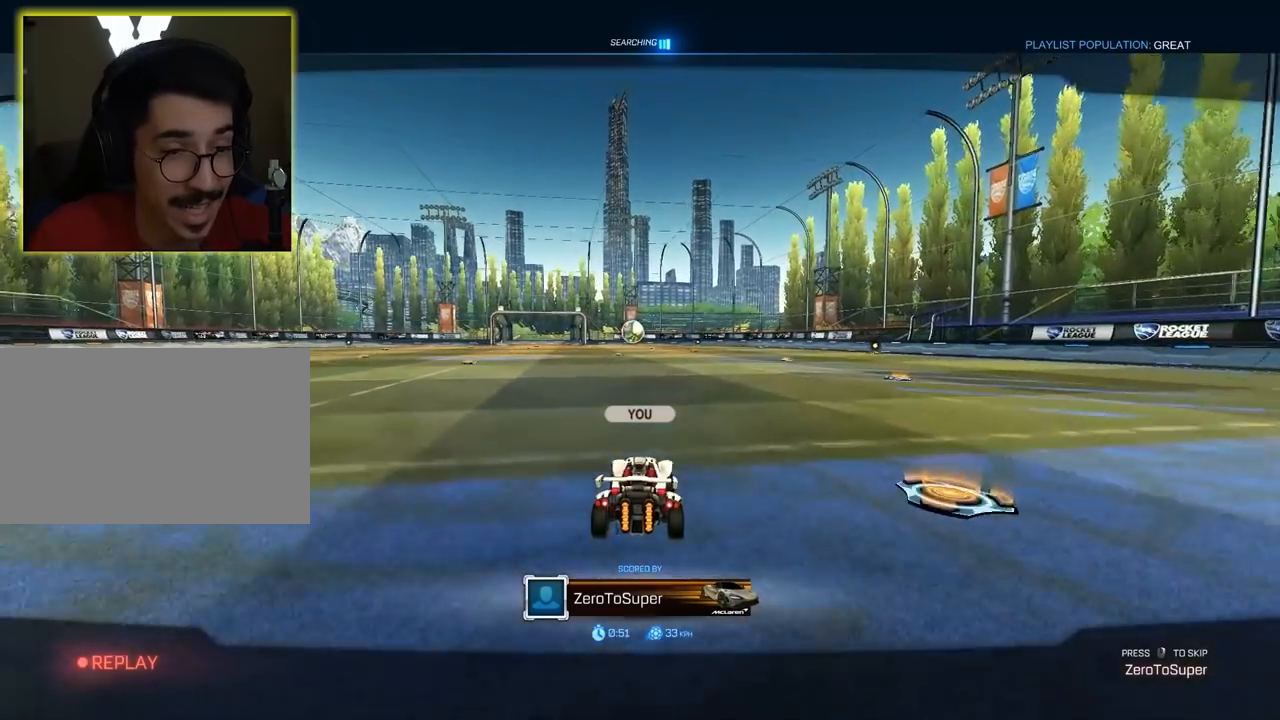
{"keys": [], "mouse": [], "mouse_move": "still", "events": []}
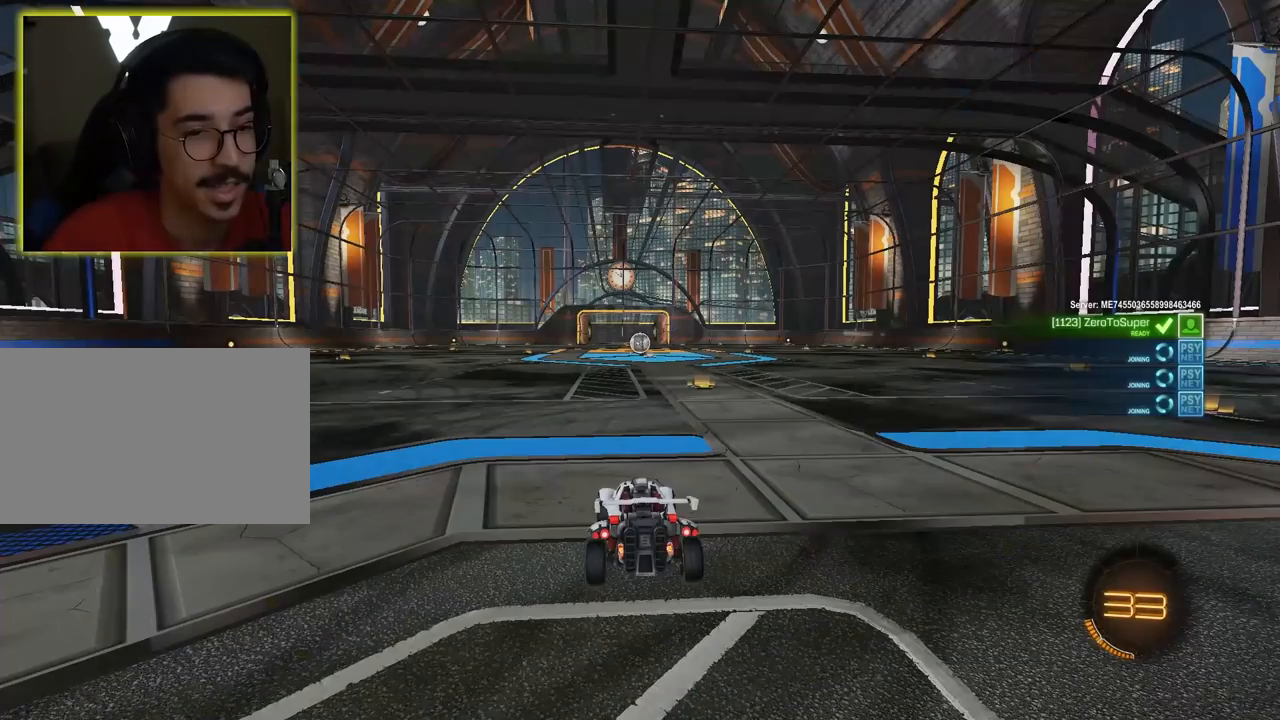
{"keys": [], "mouse": [], "mouse_move": "right", "events": []}
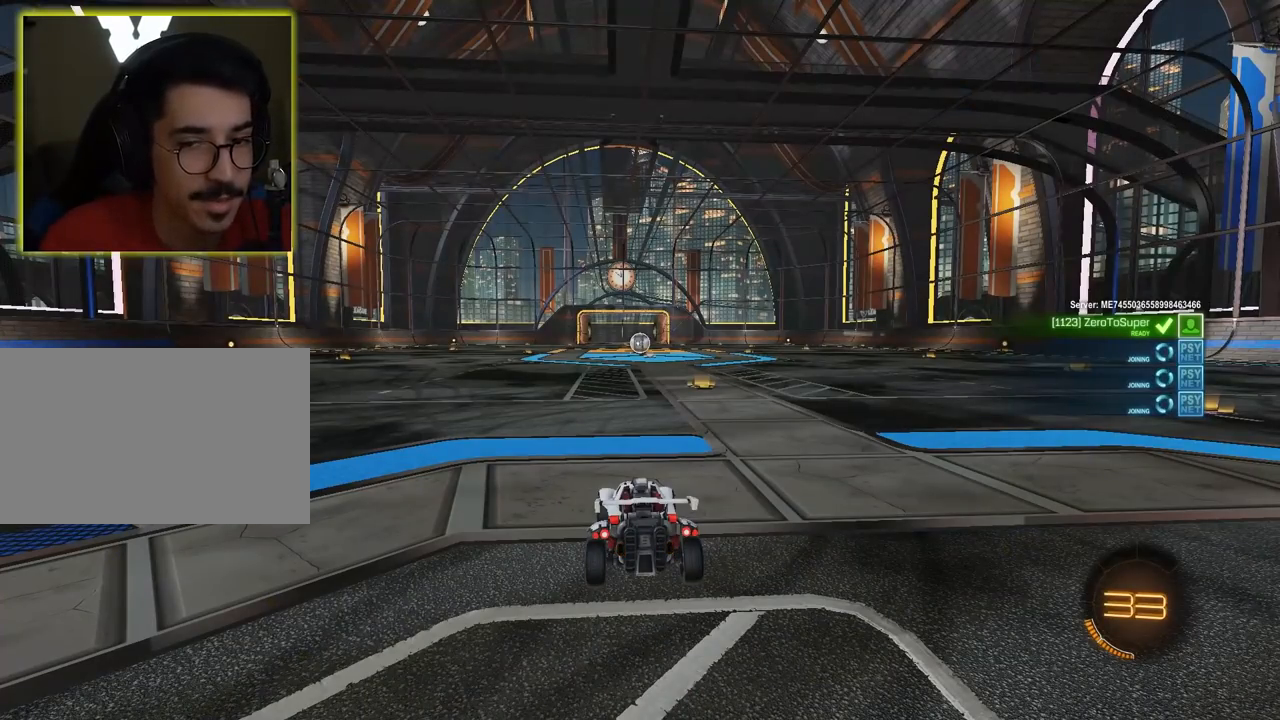
{"keys": [], "mouse": [], "mouse_move": "still", "events": []}
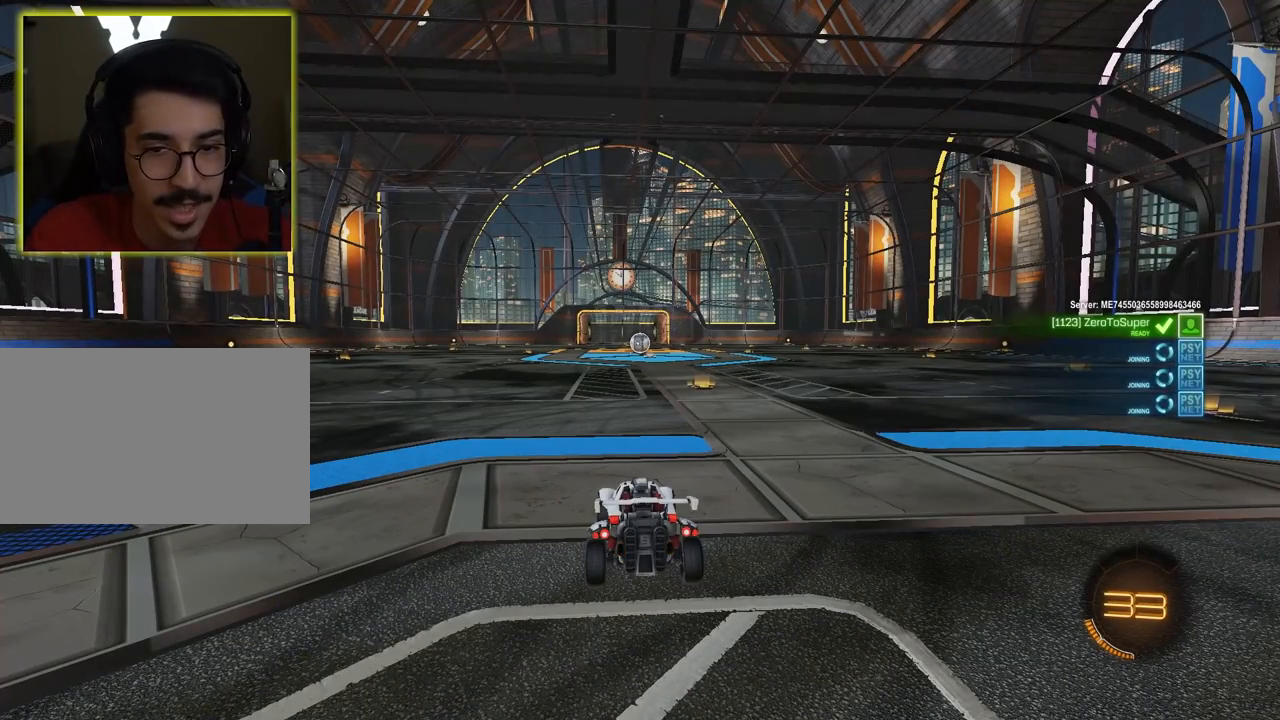
{"keys": [], "mouse": [], "mouse_move": "still", "events": []}